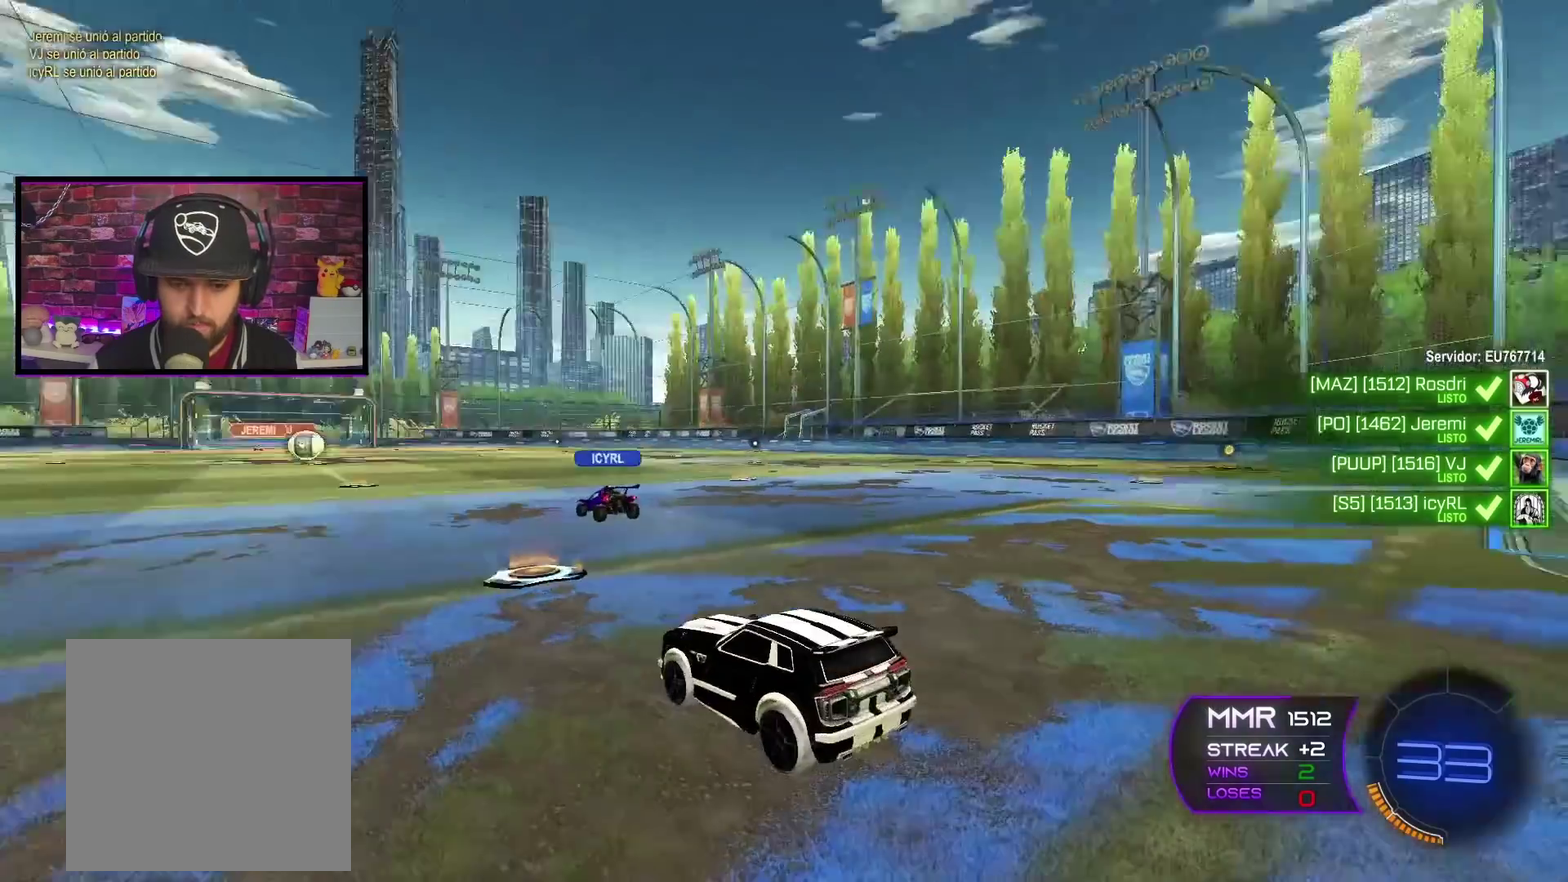
Gameplay with a controller (Xbox layout); each line is a JSON object with the inputs held at the frame after it. "events" lists button and stick changes between this image and that frame as [ms after this image, input, new state], when the widget could be followed in between.
{"buttons": ["B"], "left_stick": "center", "right_stick": "center", "events": [[34, "right_stick", "up-right"], [117, "right_stick", "center"], [217, "B", "down"]]}
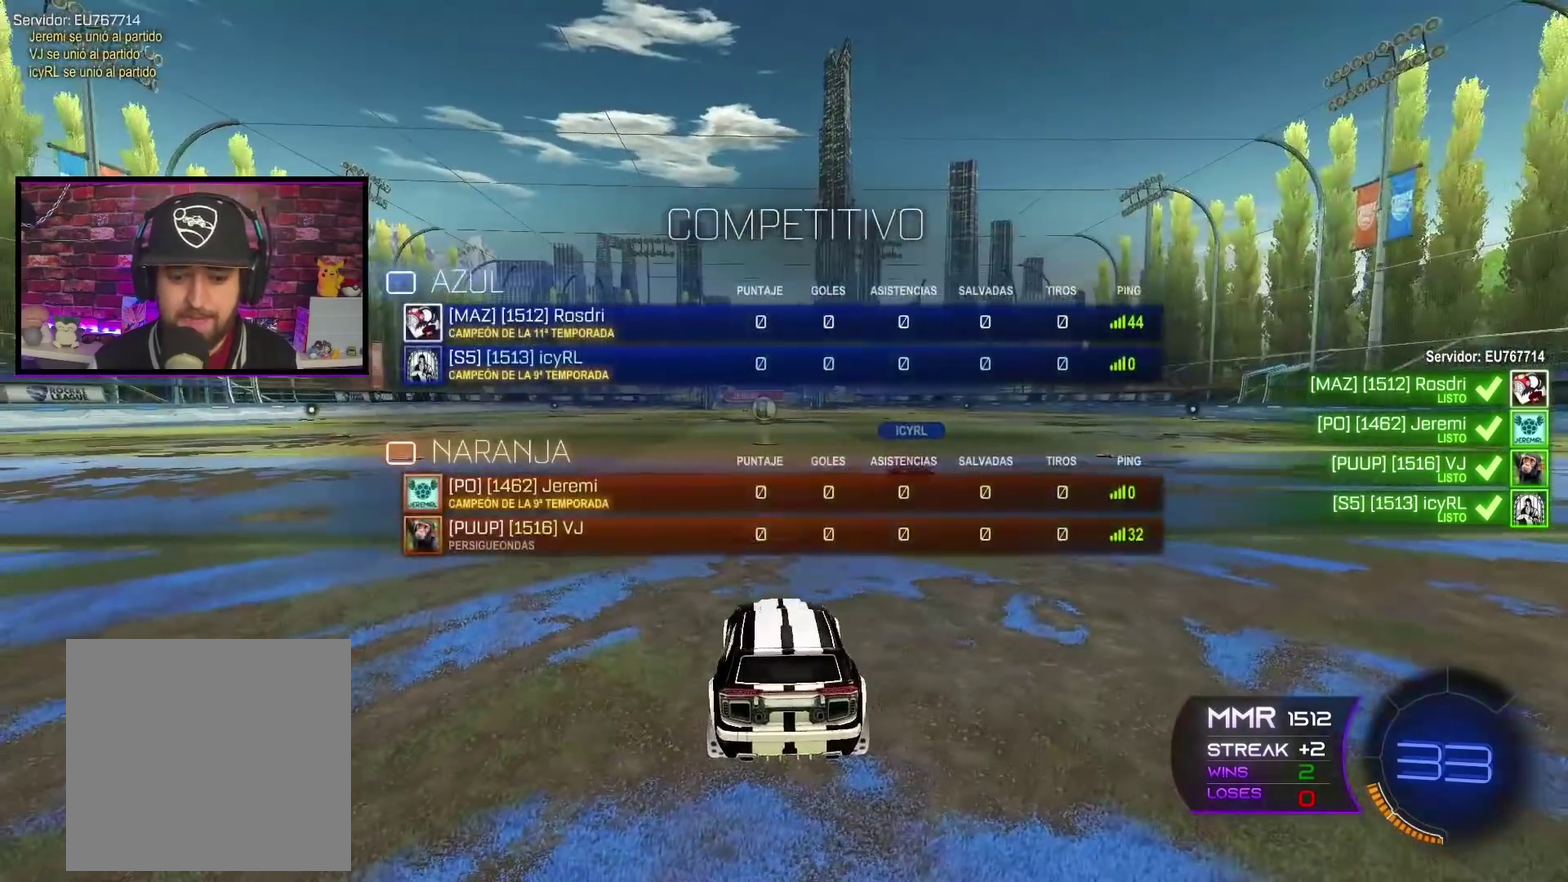
{"buttons": ["B"], "left_stick": "center", "right_stick": "center", "events": []}
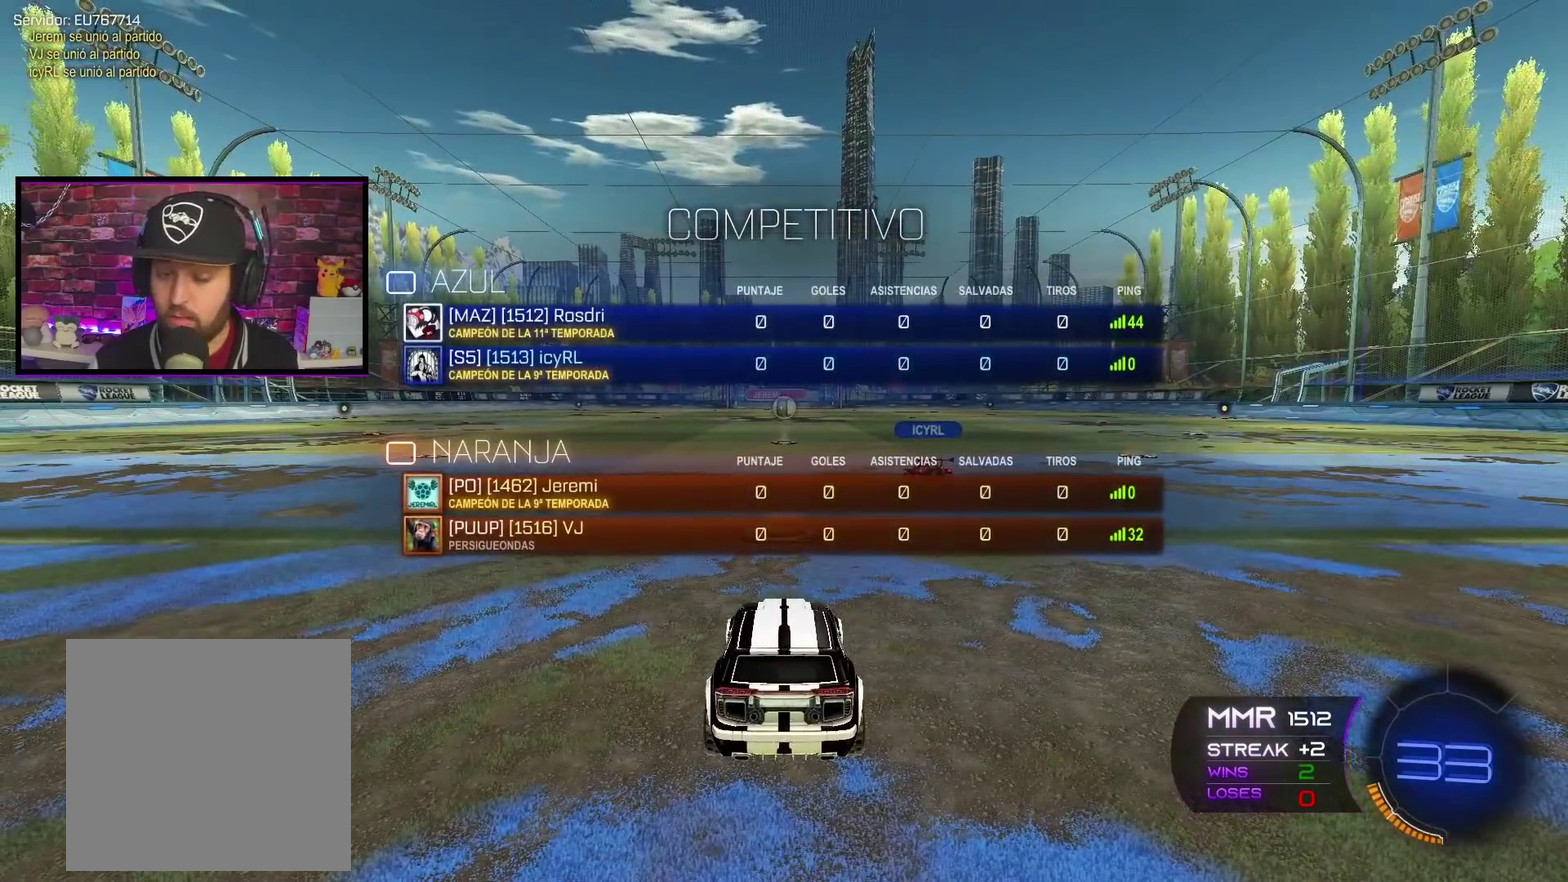
{"buttons": ["B"], "left_stick": "center", "right_stick": "center", "events": []}
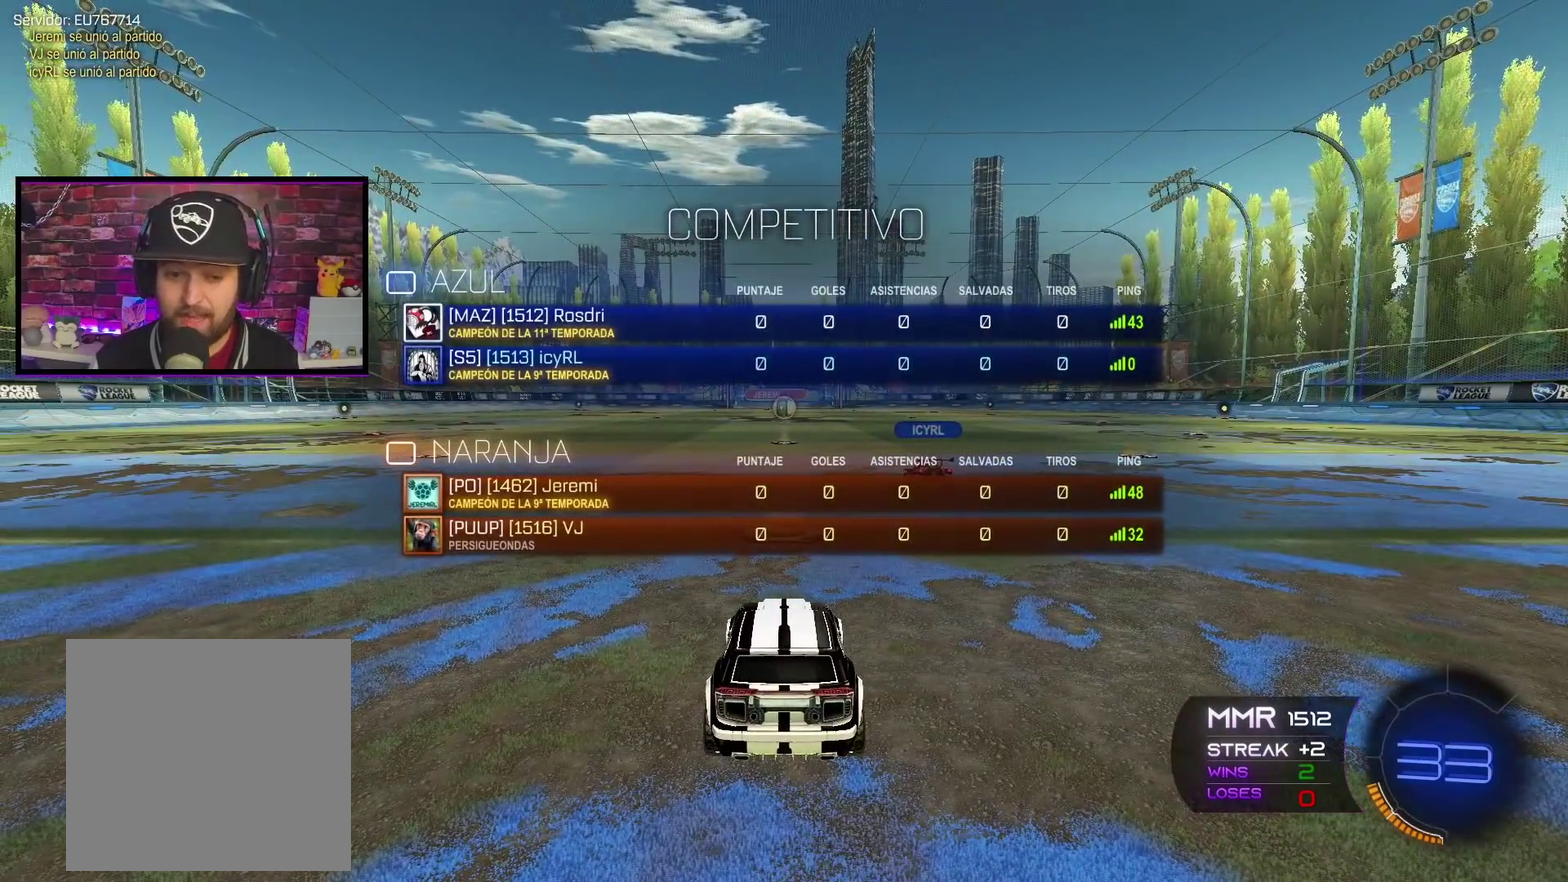
{"buttons": ["B"], "left_stick": "center", "right_stick": "center", "events": []}
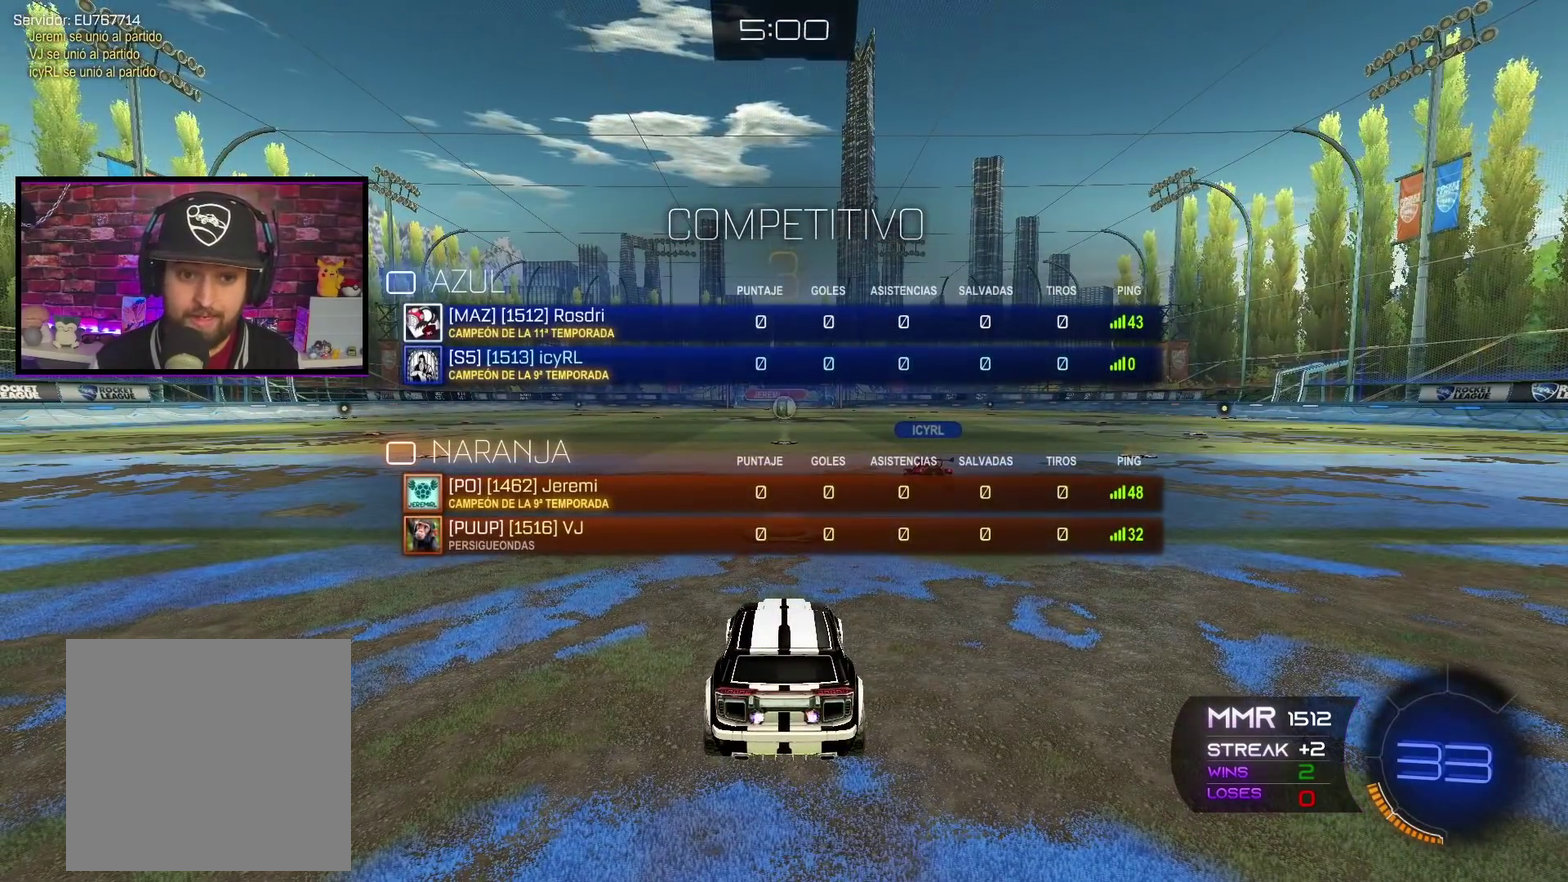
{"buttons": ["B"], "left_stick": "center", "right_stick": "center", "events": []}
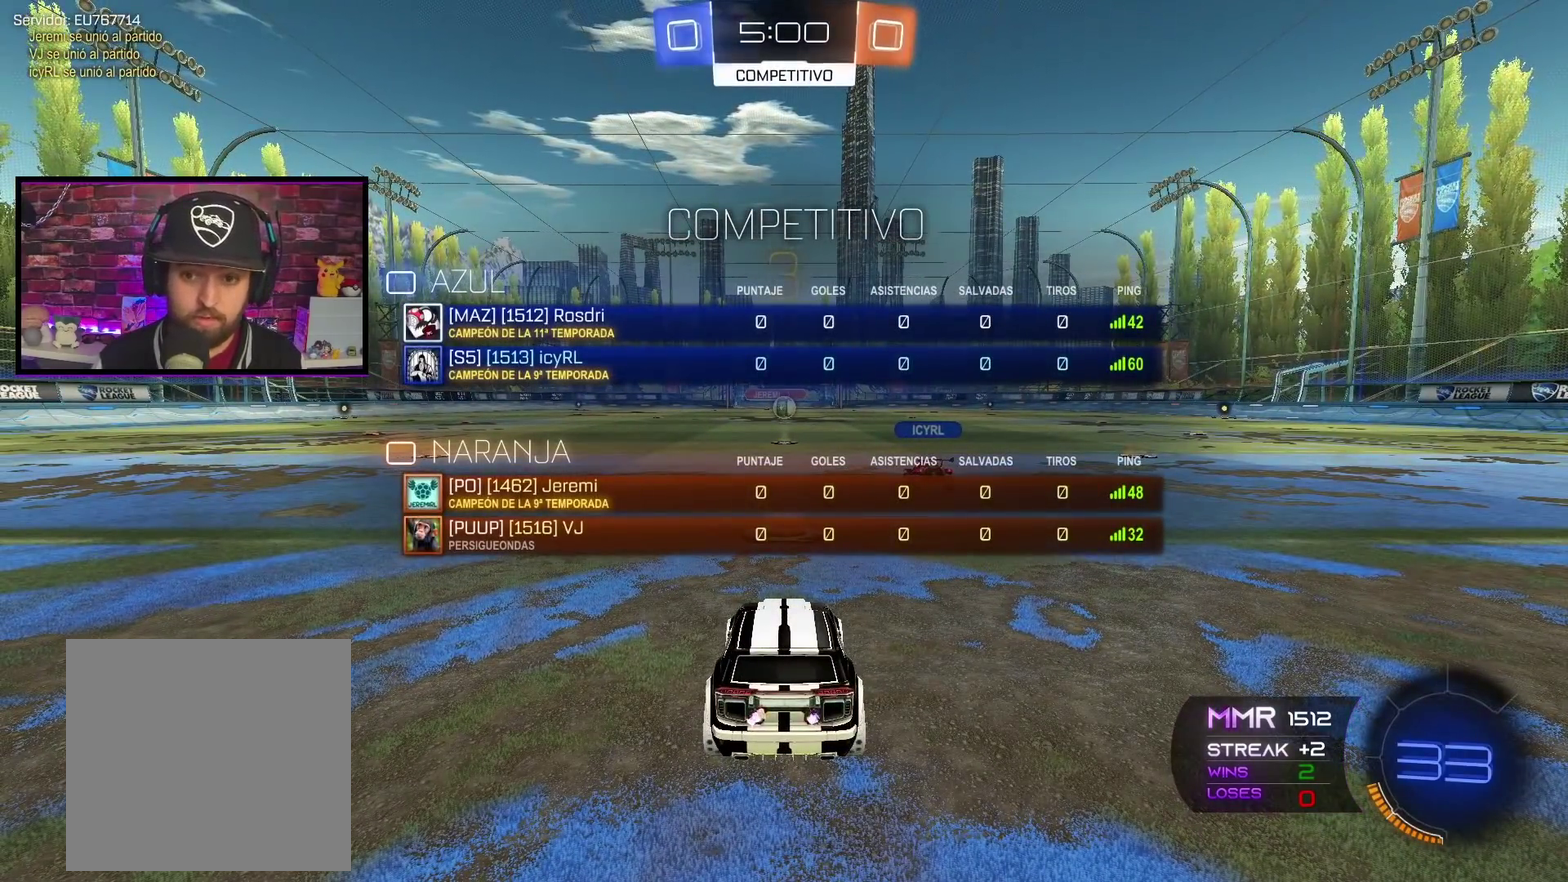
{"buttons": ["A", "R2"], "left_stick": "center", "right_stick": "center", "events": [[67, "B", "up"], [233, "A", "down"], [250, "R2", "down"]]}
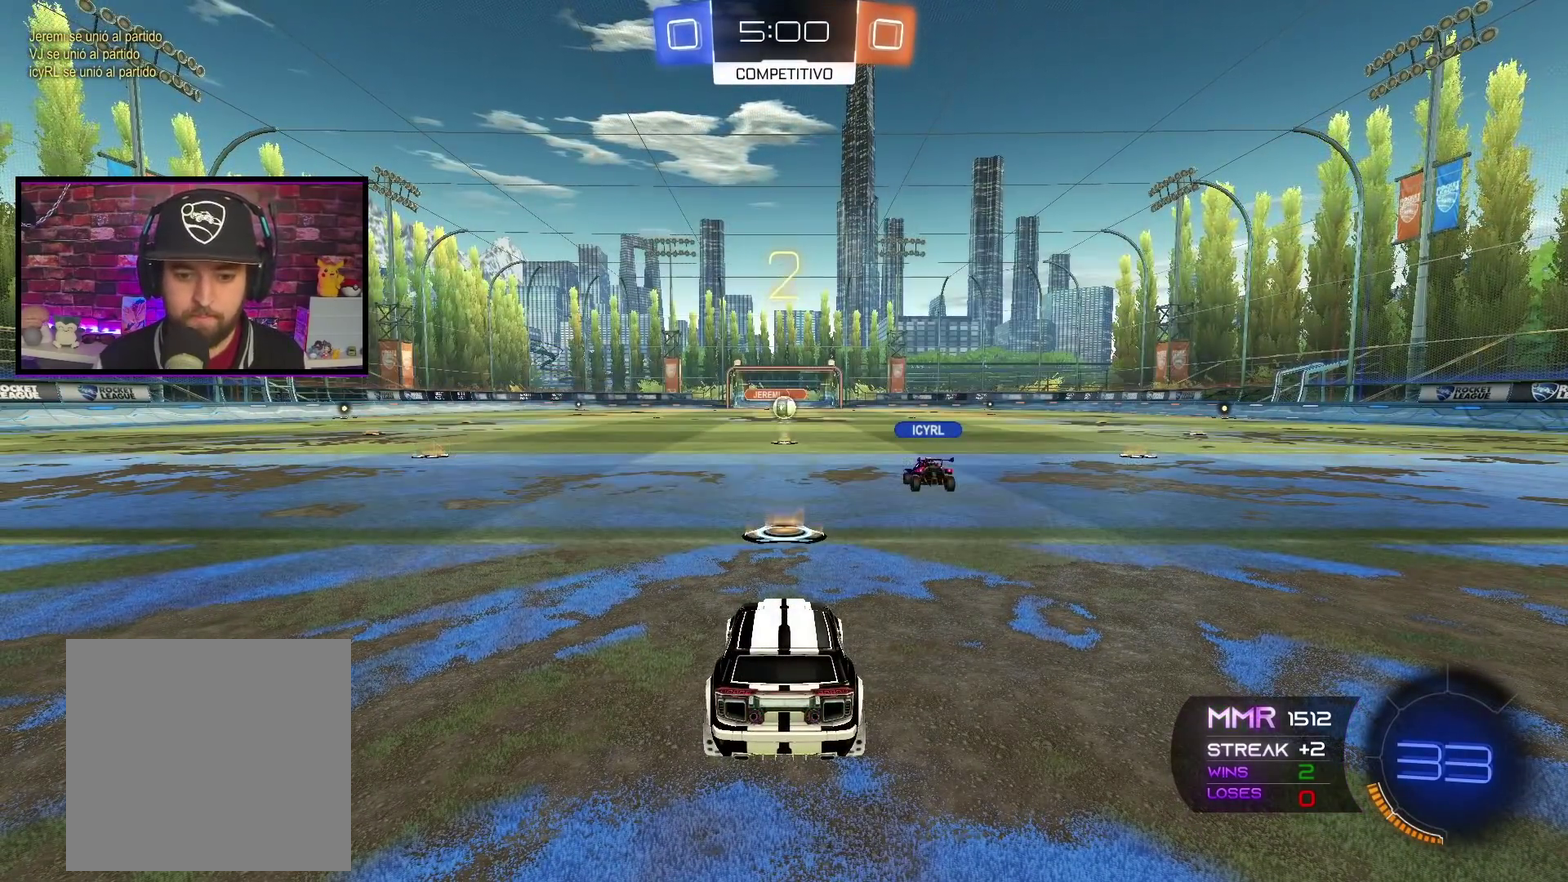
{"buttons": ["A", "R2"], "left_stick": "center", "right_stick": "center", "events": [[34, "Y", "down"], [200, "Y", "up"]]}
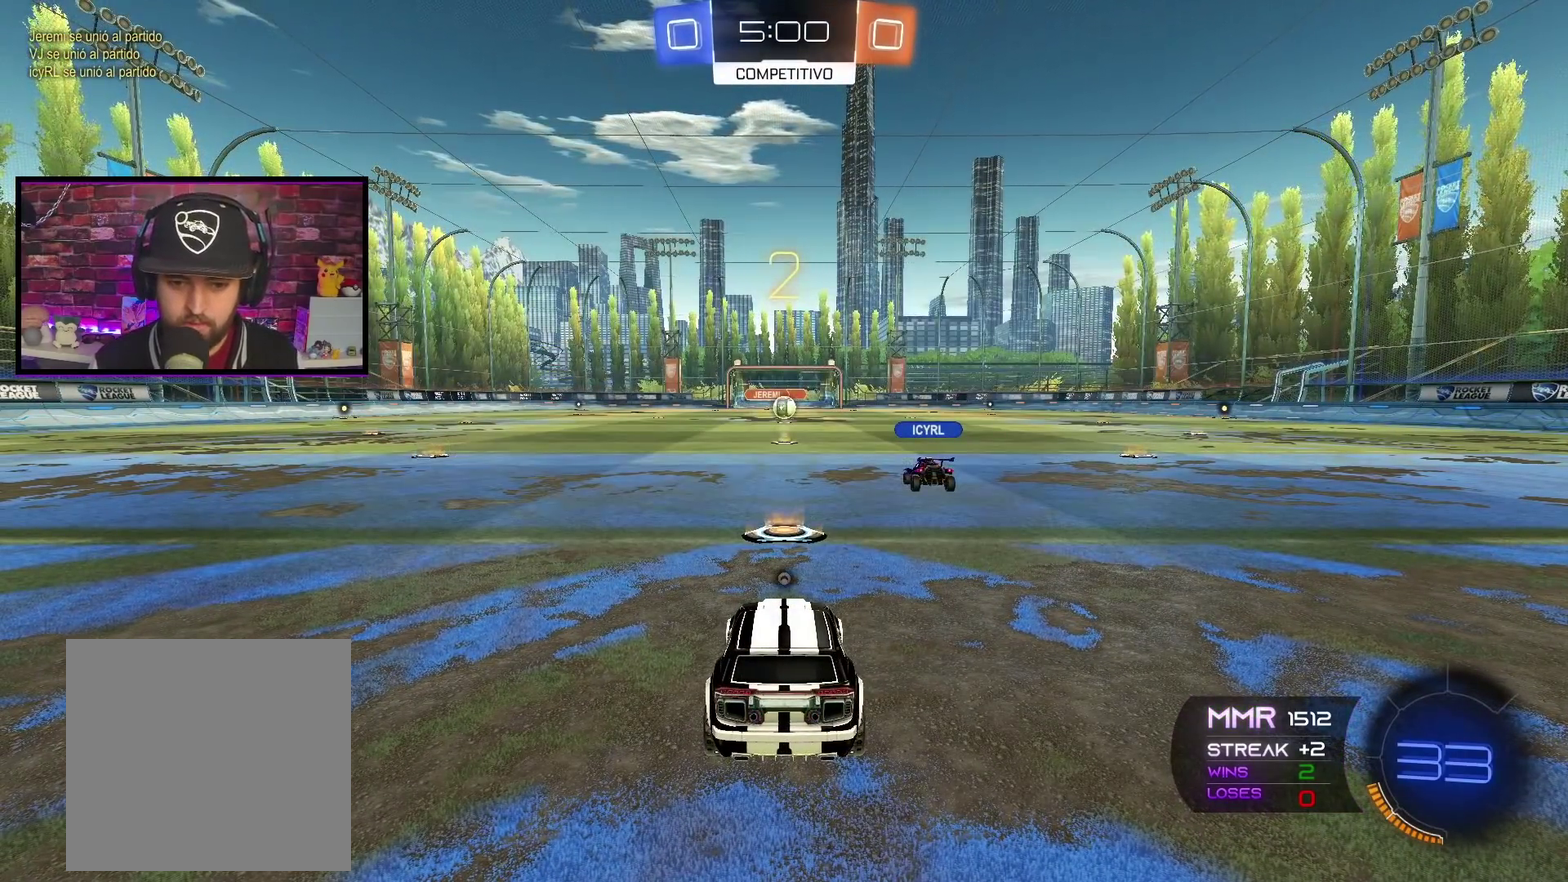
{"buttons": ["A", "R2"], "left_stick": "center", "right_stick": "center", "events": []}
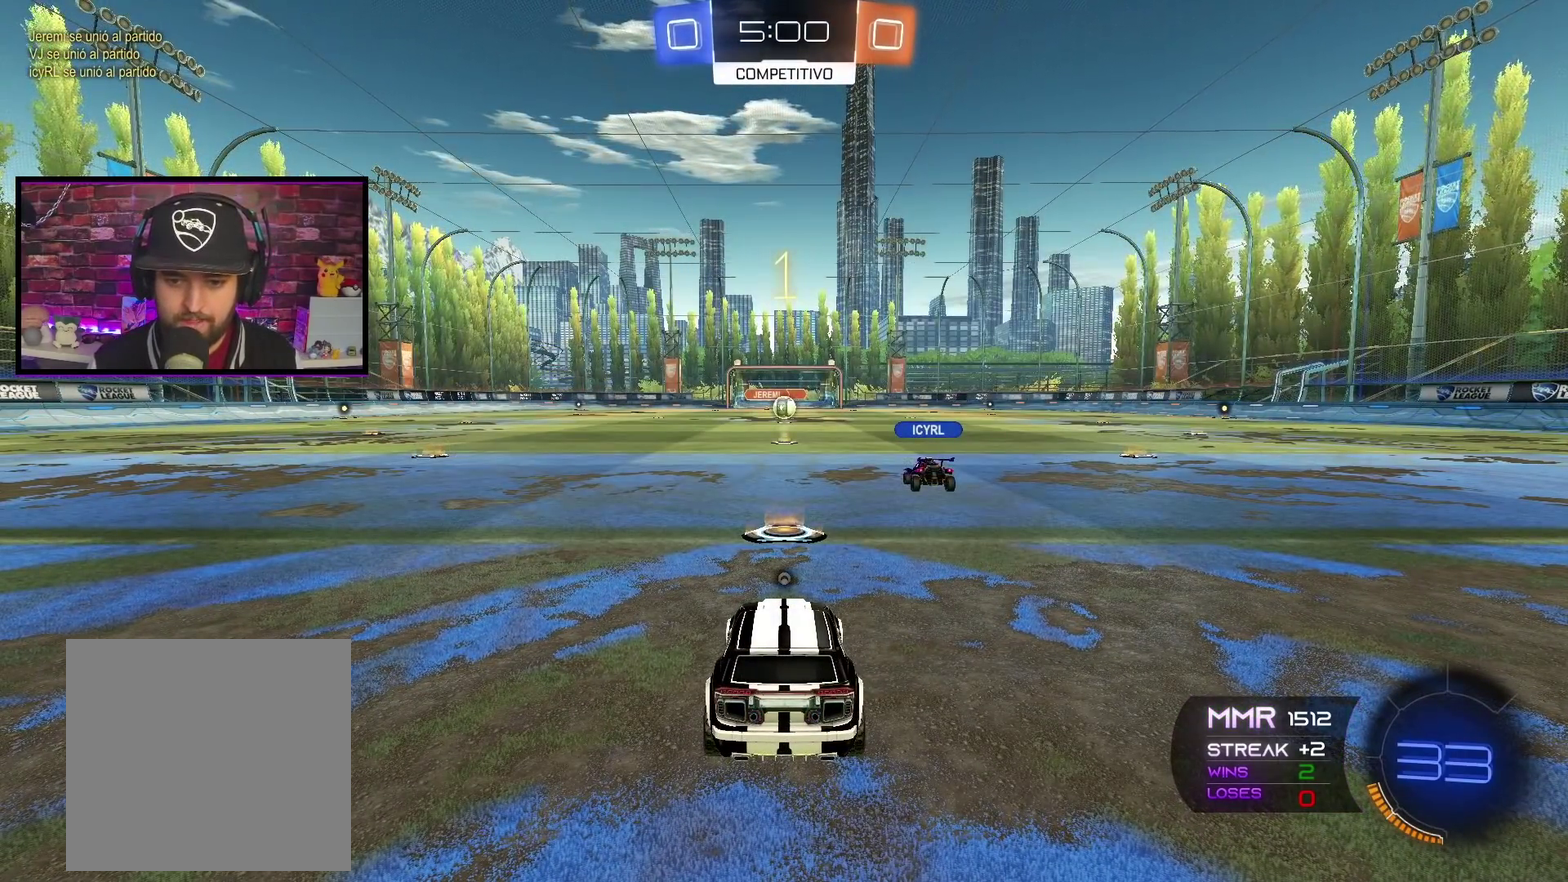
{"buttons": ["A", "R2"], "left_stick": "center", "right_stick": "center", "events": []}
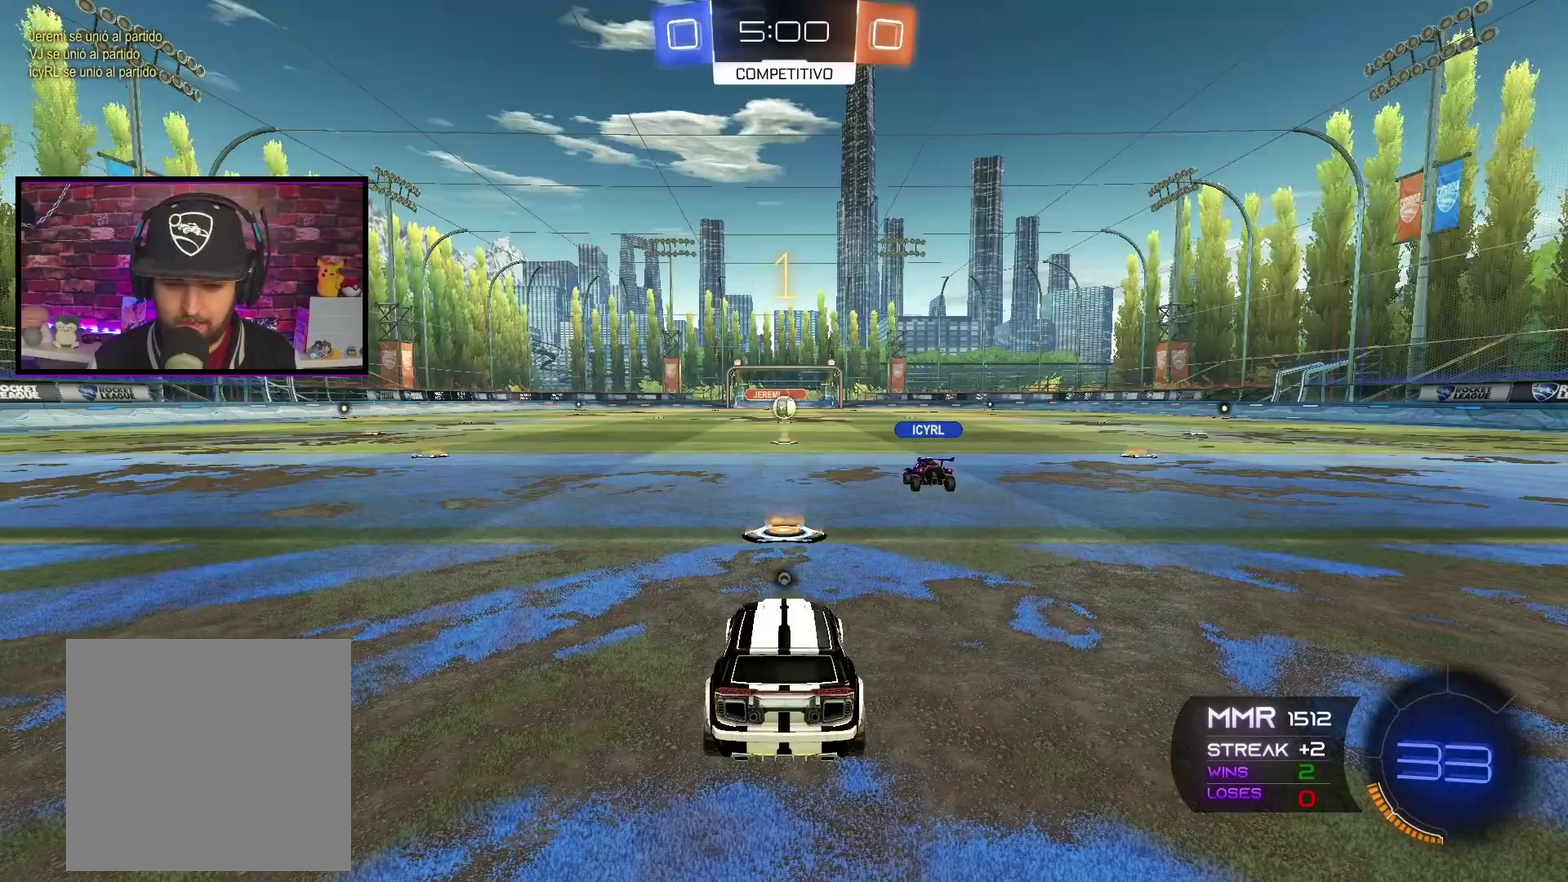
{"buttons": ["A", "R2"], "left_stick": "left", "right_stick": "center", "events": [[300, "left_stick", "left"], [350, "L1", "down"], [450, "L1", "up"]]}
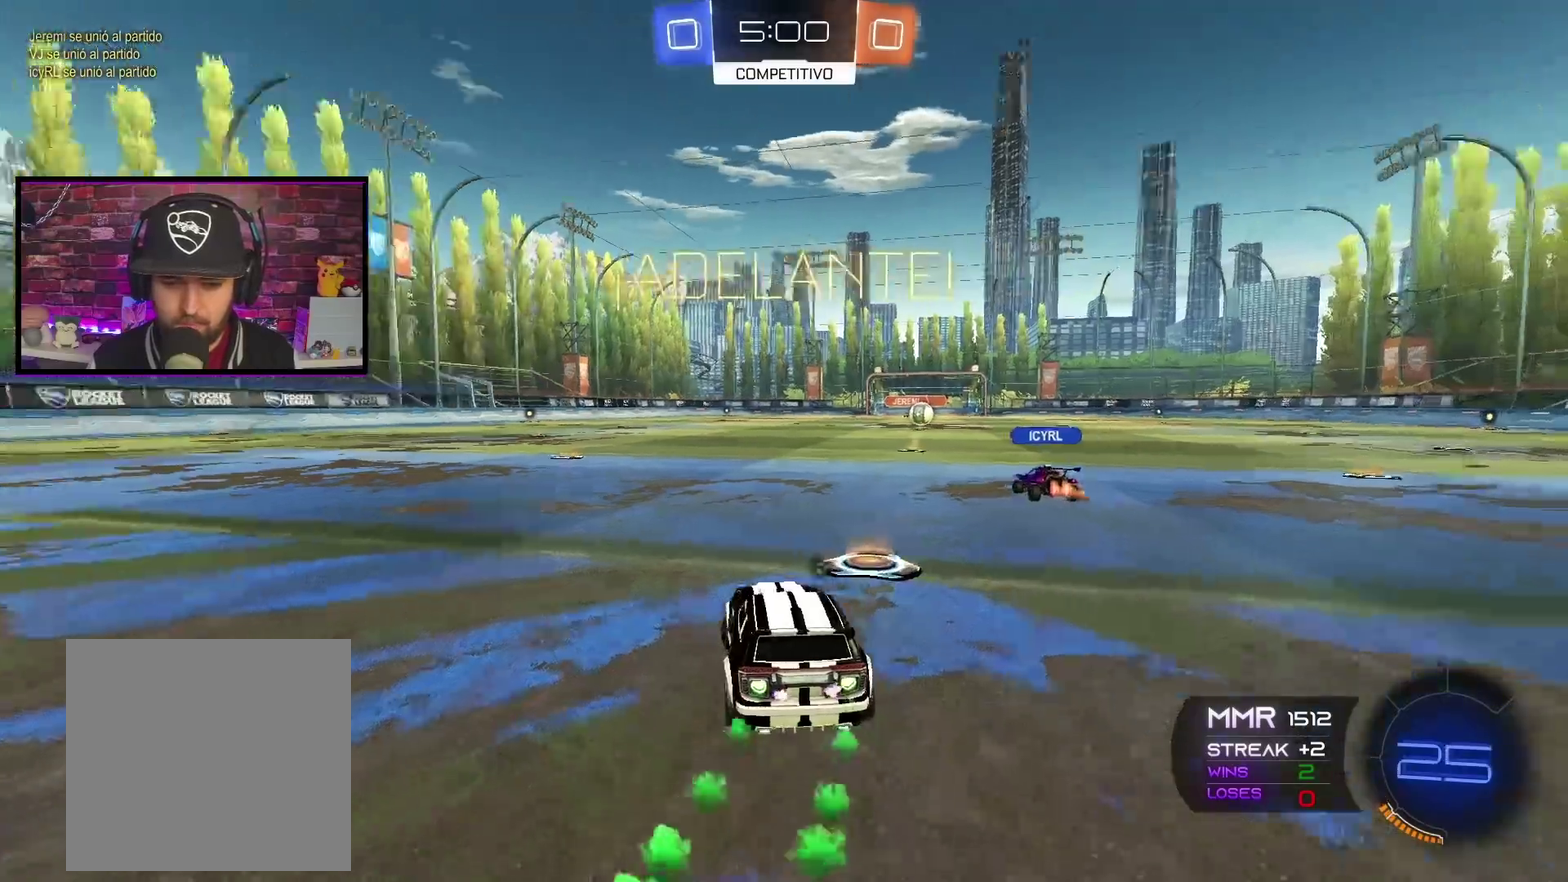
{"buttons": ["A", "R2"], "left_stick": "center", "right_stick": "center", "events": [[401, "left_stick", "center"]]}
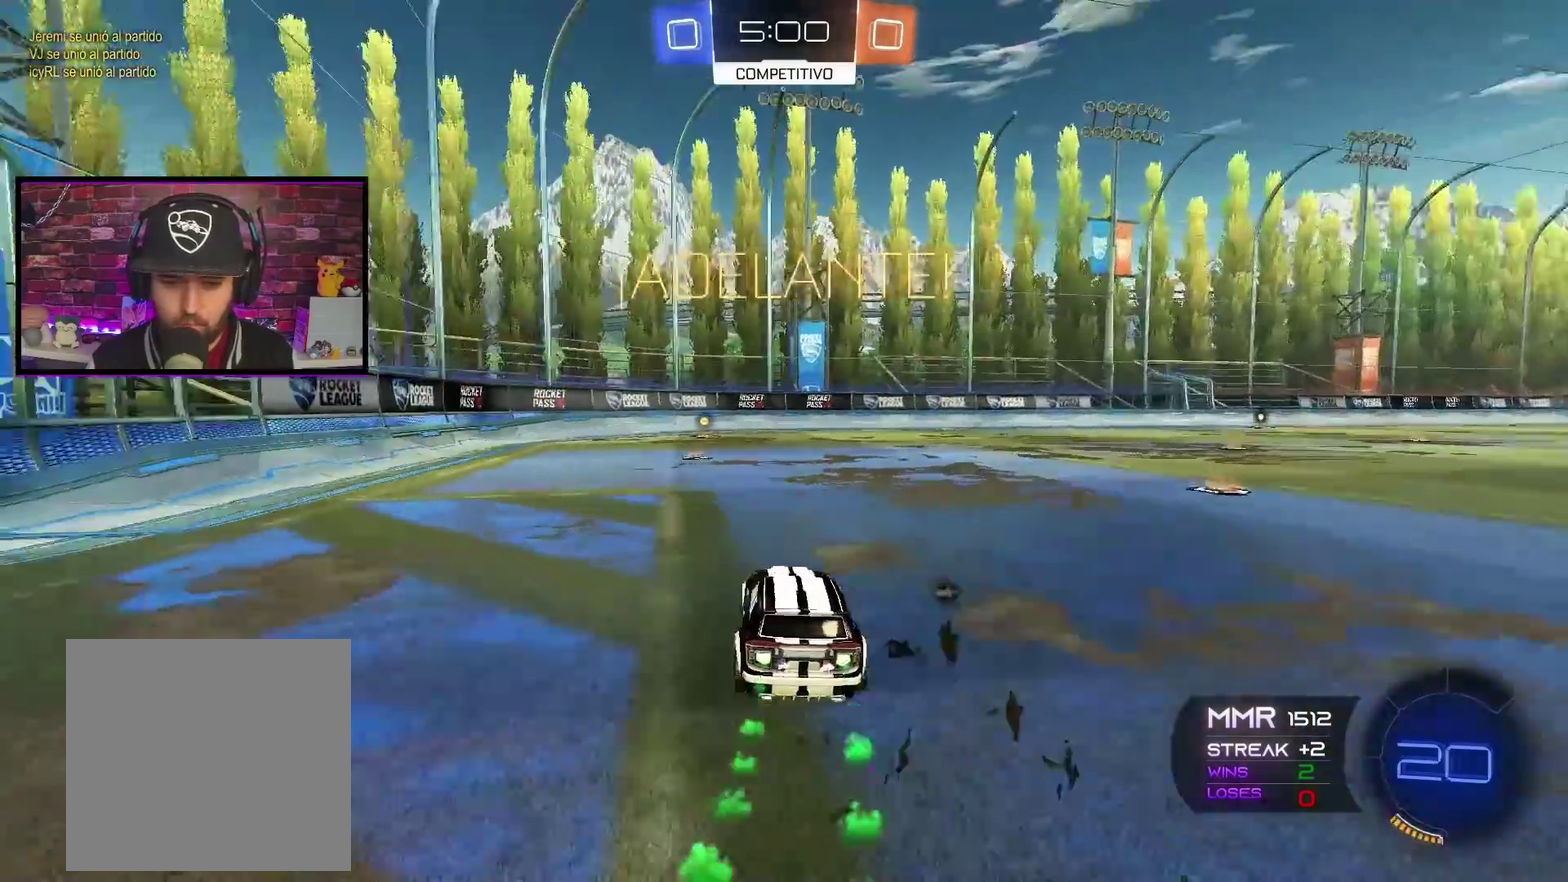
{"buttons": ["A", "R2"], "left_stick": "up", "right_stick": "center", "events": [[117, "left_stick", "left"], [167, "left_stick", "center"], [367, "left_stick", "up"], [383, "X", "down"], [484, "X", "up"]]}
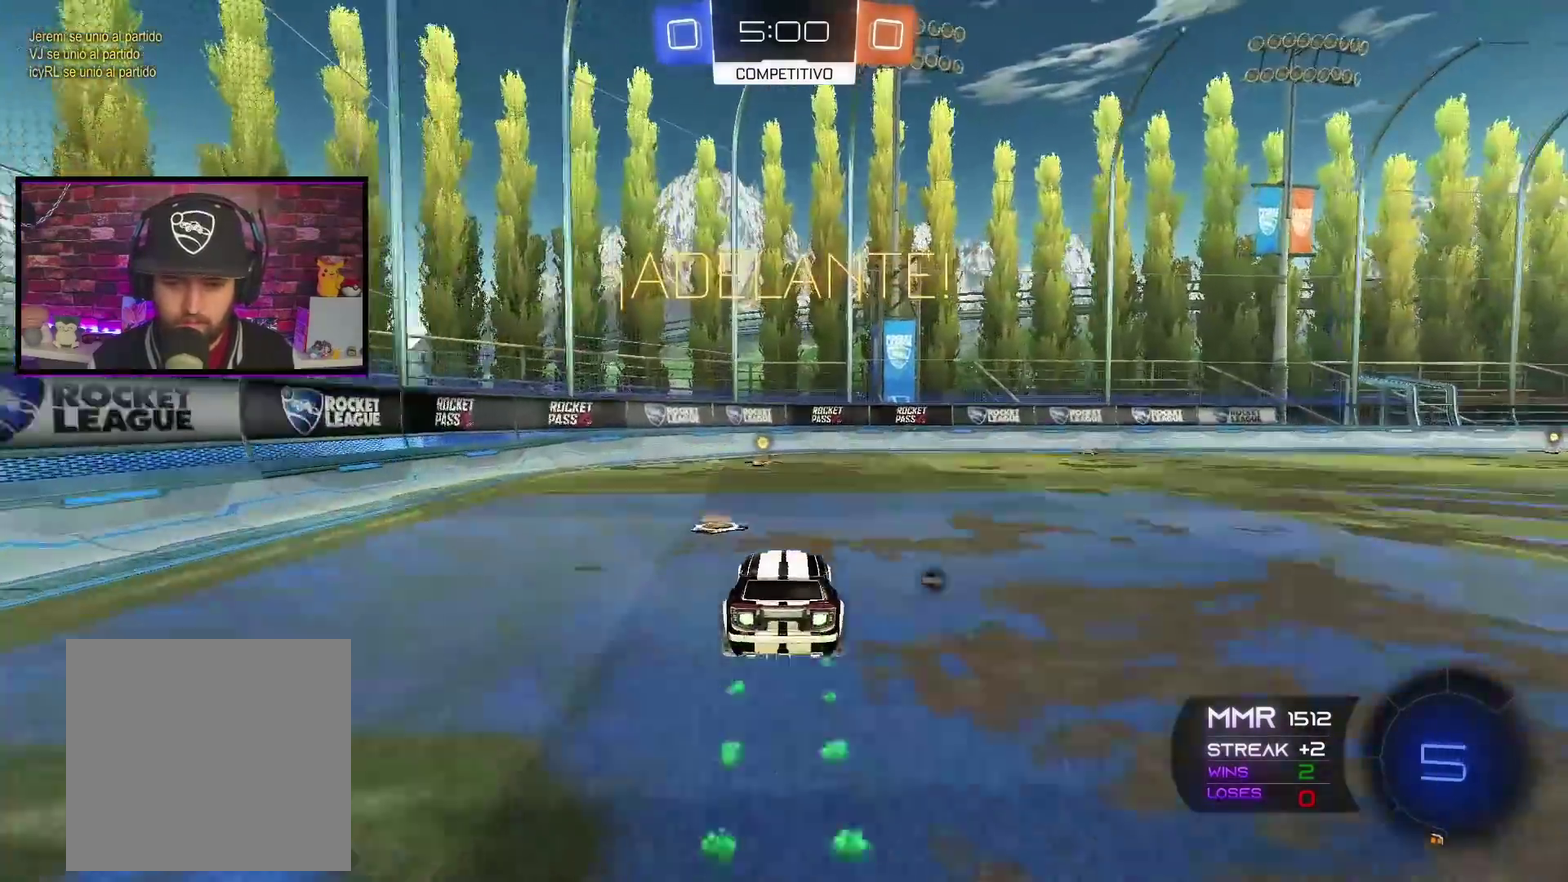
{"buttons": [], "left_stick": "center", "right_stick": "center", "events": [[50, "X", "down"], [134, "X", "up"], [200, "A", "up"], [251, "Y", "down"], [251, "left_stick", "center"], [384, "Y", "up"], [451, "R2", "up"]]}
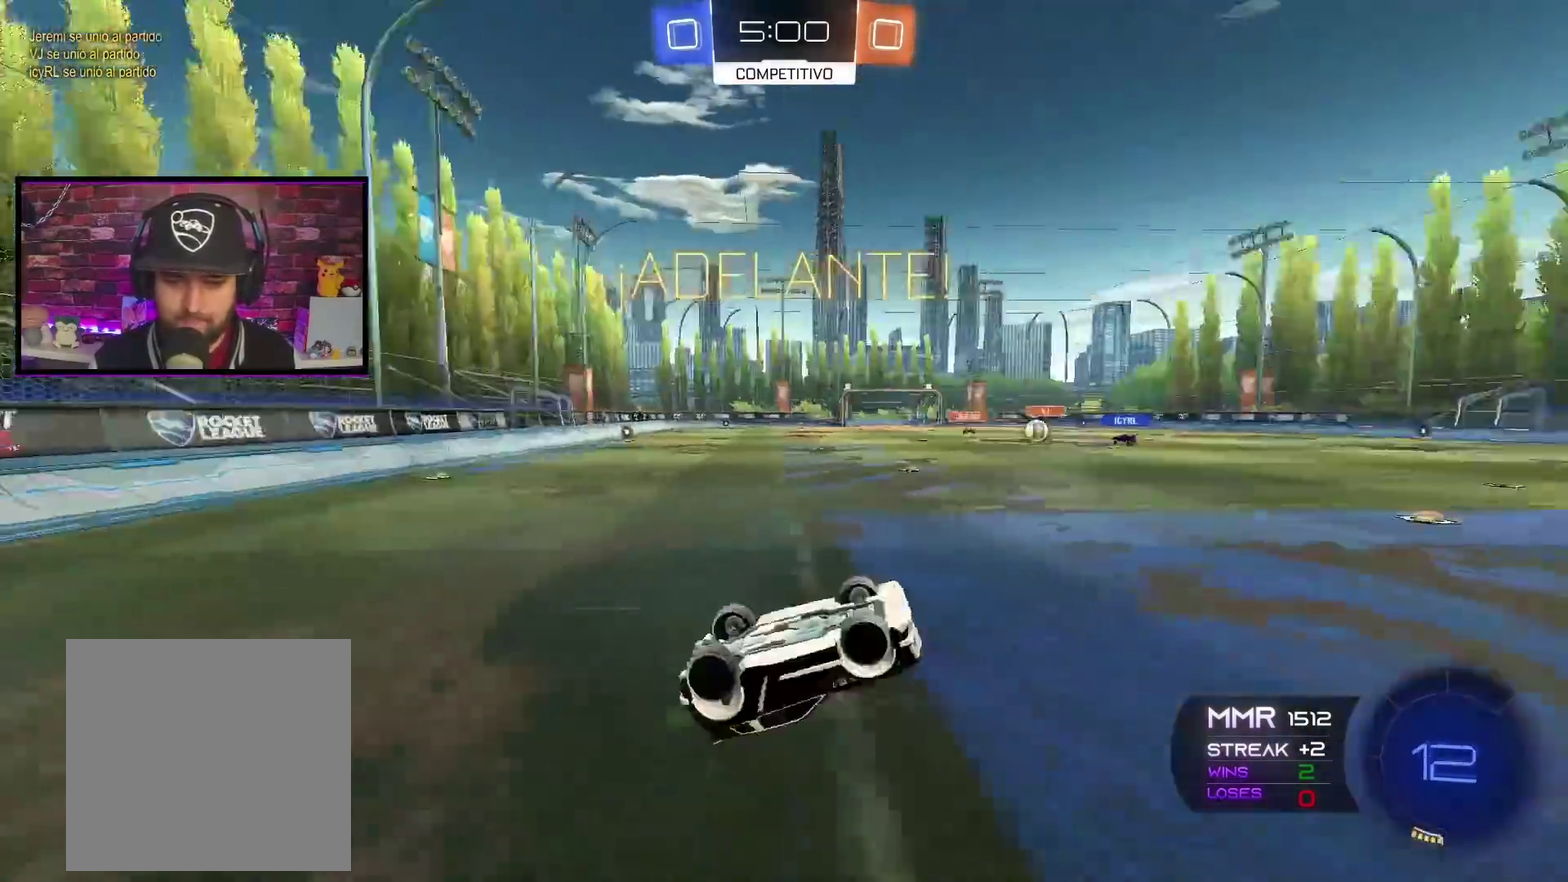
{"buttons": ["R2"], "left_stick": "right", "right_stick": "center", "events": [[183, "left_stick", "right"], [267, "R2", "down"]]}
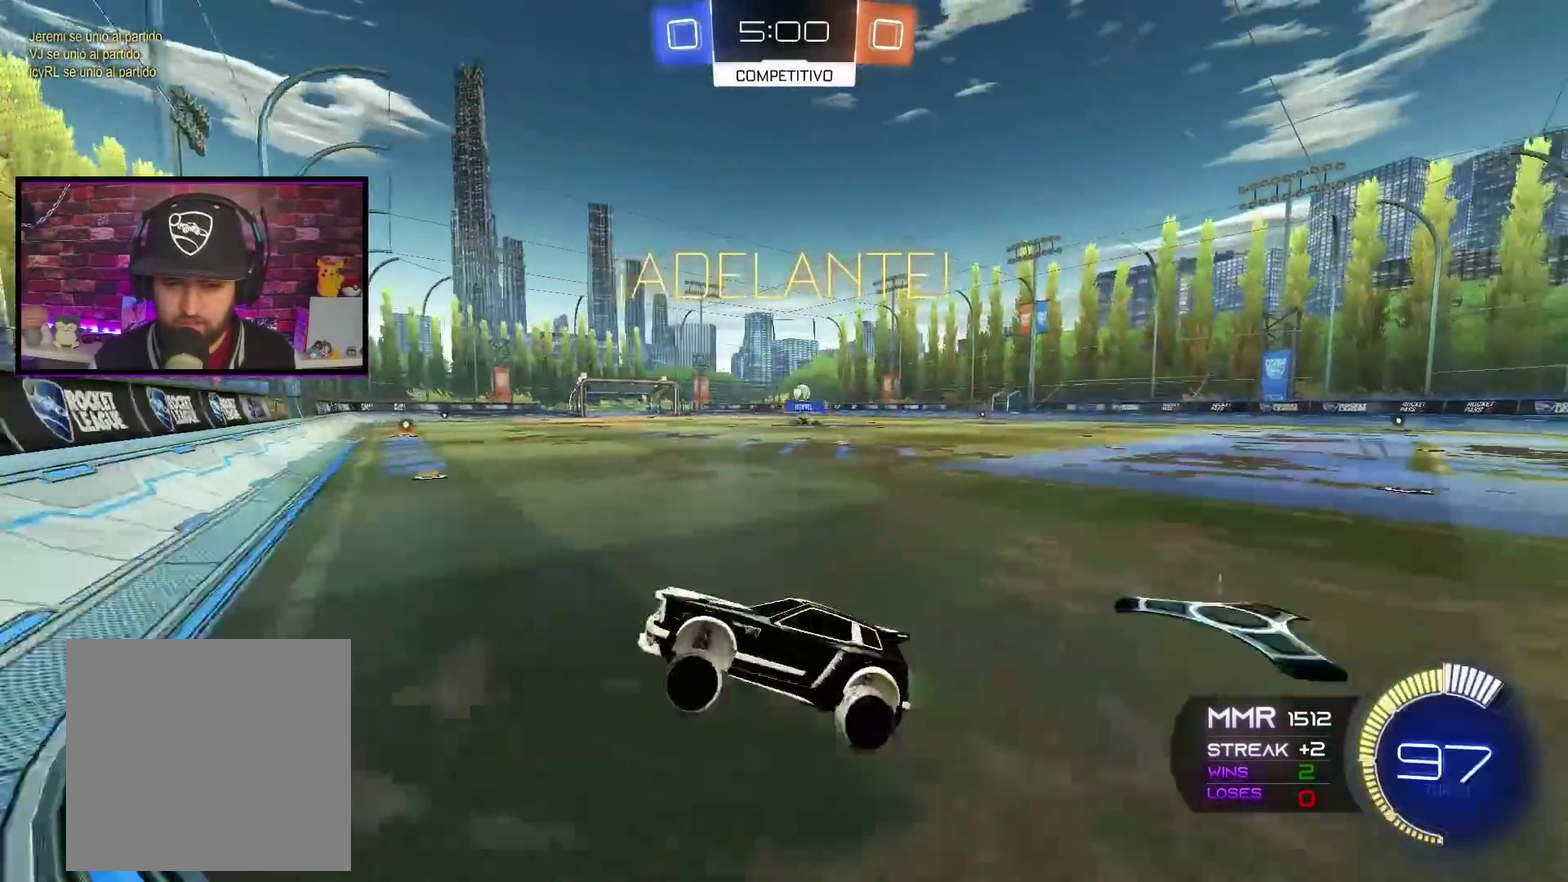
{"buttons": ["R2"], "left_stick": "right", "right_stick": "center", "events": [[384, "L1", "down"], [501, "L1", "up"]]}
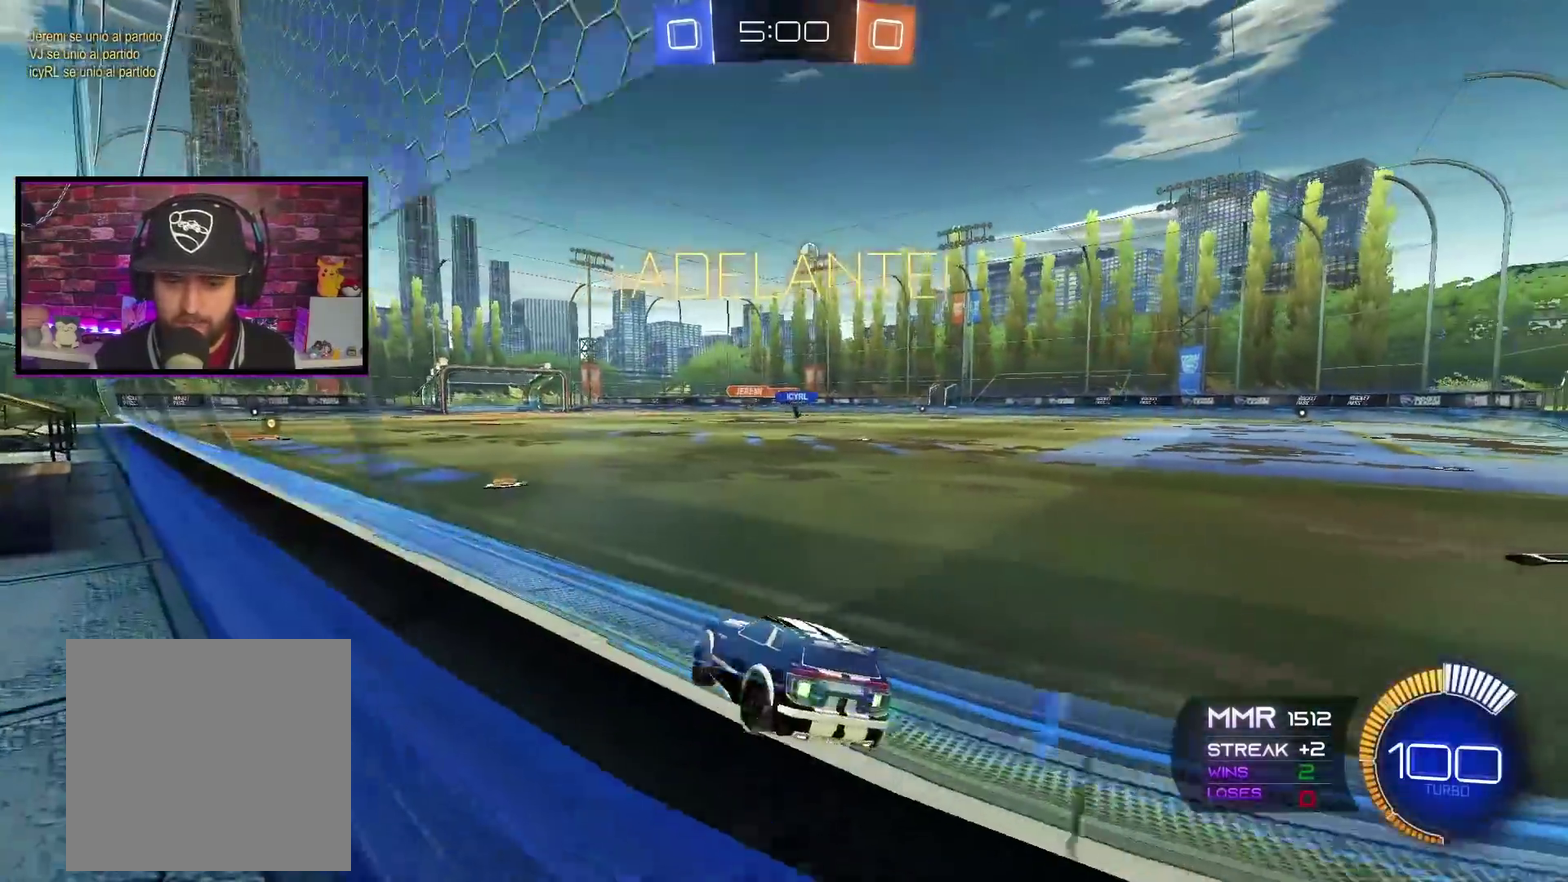
{"buttons": ["R2"], "left_stick": "right", "right_stick": "center", "events": []}
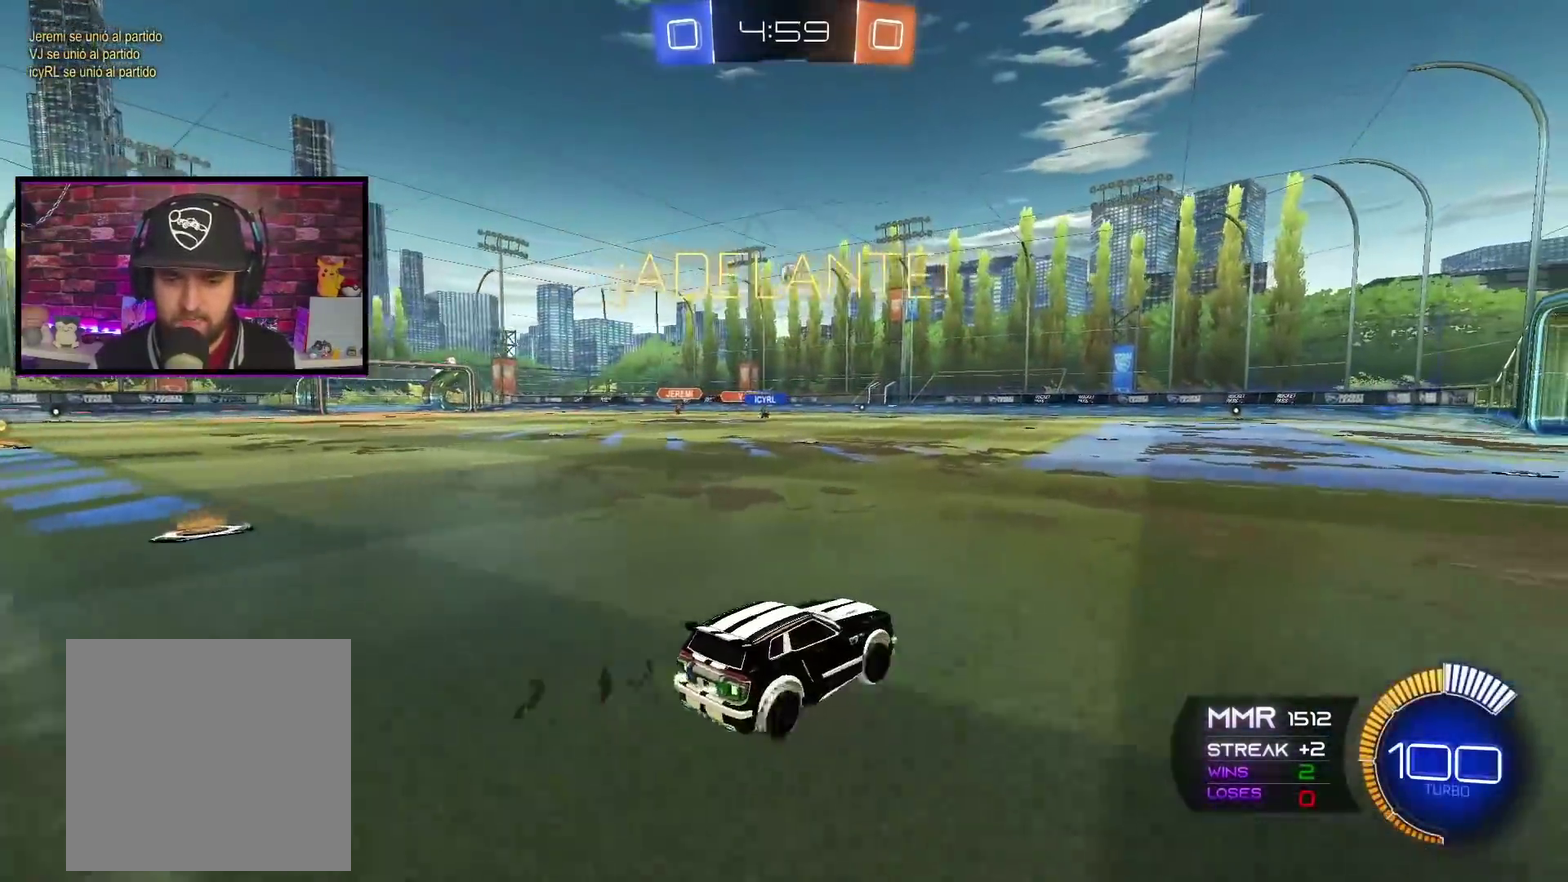
{"buttons": ["R2"], "left_stick": "center", "right_stick": "center", "events": [[17, "A", "down"], [34, "left_stick", "center"], [334, "left_stick", "right"], [401, "A", "up"], [484, "left_stick", "center"]]}
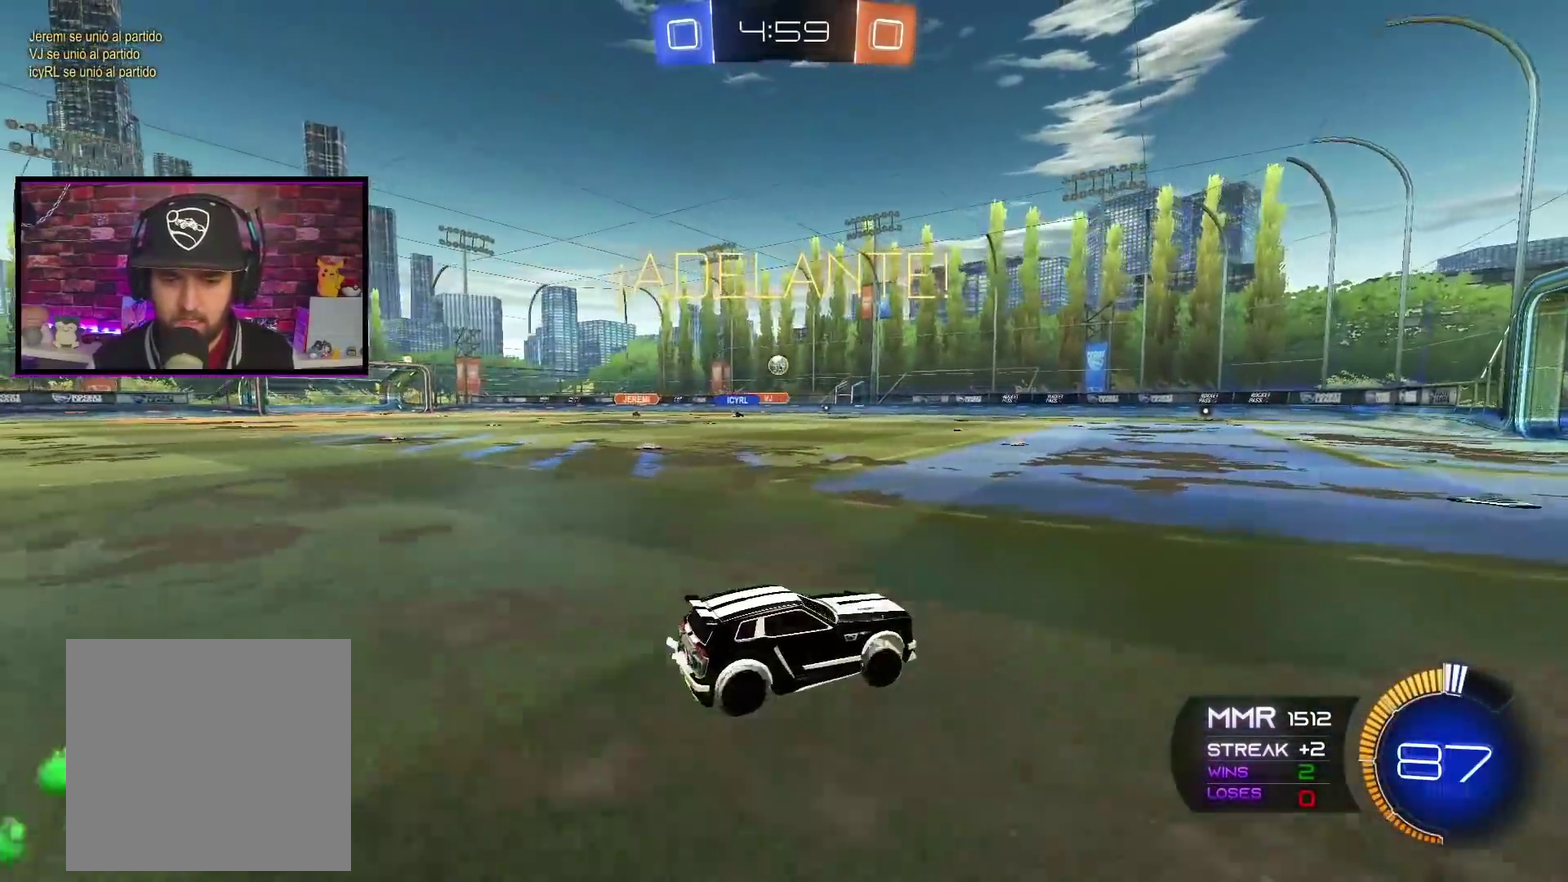
{"buttons": ["R2"], "left_stick": "left", "right_stick": "center", "events": [[434, "left_stick", "left"]]}
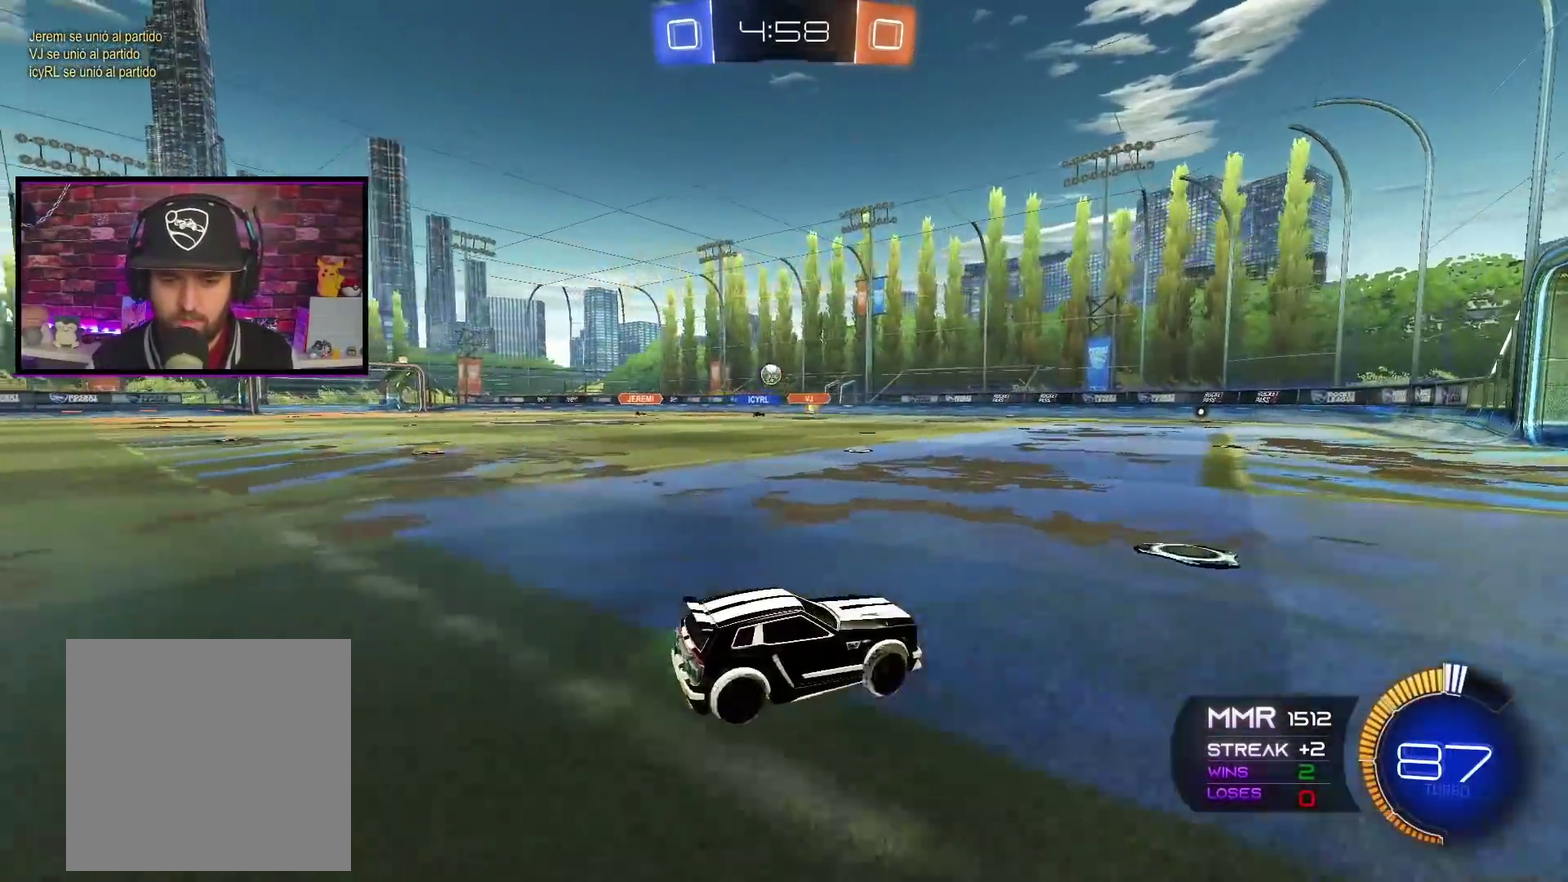
{"buttons": ["R2"], "left_stick": "center", "right_stick": "center", "events": [[84, "left_stick", "center"]]}